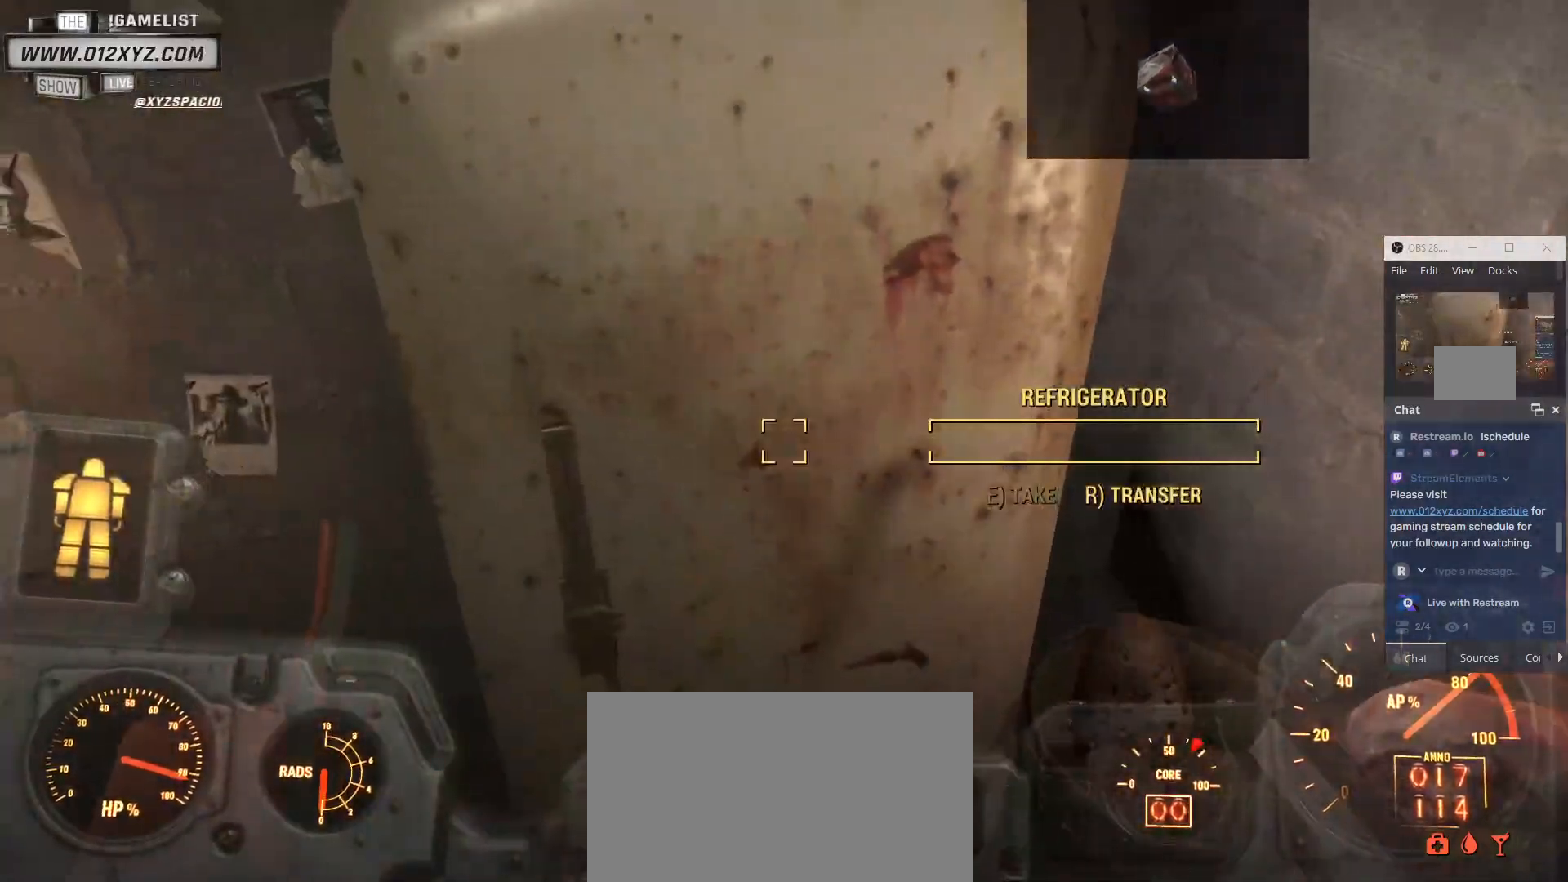
Gameplay with keyboard and mouse; each line is a JSON object with the keys and mouse buttons held at the frame after it. "events" lists presses ("down") and releases ("up") of "1", "2", "3", "4", "5", "a", "alt", "b", "c", "ctrl", "d", "e", "f", "g", "q", "r", "s", "shift", "space", "t", "tab", "v", "w", "x", "z", "mouse_left", "mouse_wheel", "mouse_right", "mouse_mb4" and "mouse_mb5" between this image and that frame as [ms after this image, input, new state], when the widget could be followed in between. "mouse_left", "mouse_wheel", "mouse_right", "mouse_mb4", "mouse_mb5" = the "left", "wheel", "right", "mb4", "mb5" buttons of the "mouse" list. No other keys are recorded. "wheel" means that the mouse wheel is clicked or scrolled. Not read: mouse_move.
{"keys": ["w"], "mouse": [], "events": [[233, "w", "down"]]}
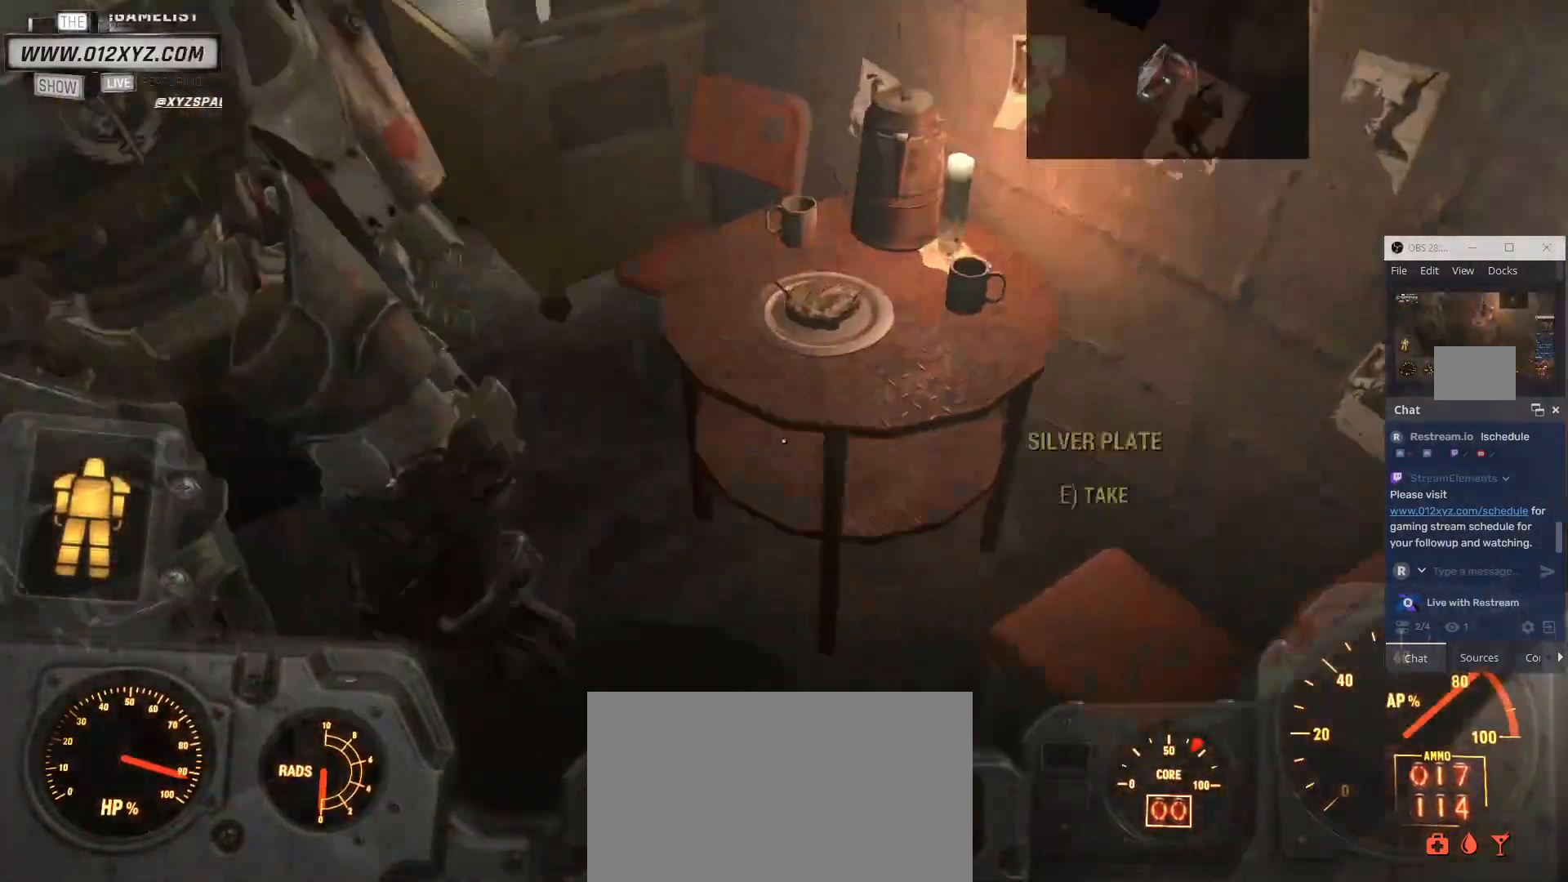
{"keys": ["w"], "mouse": [], "events": []}
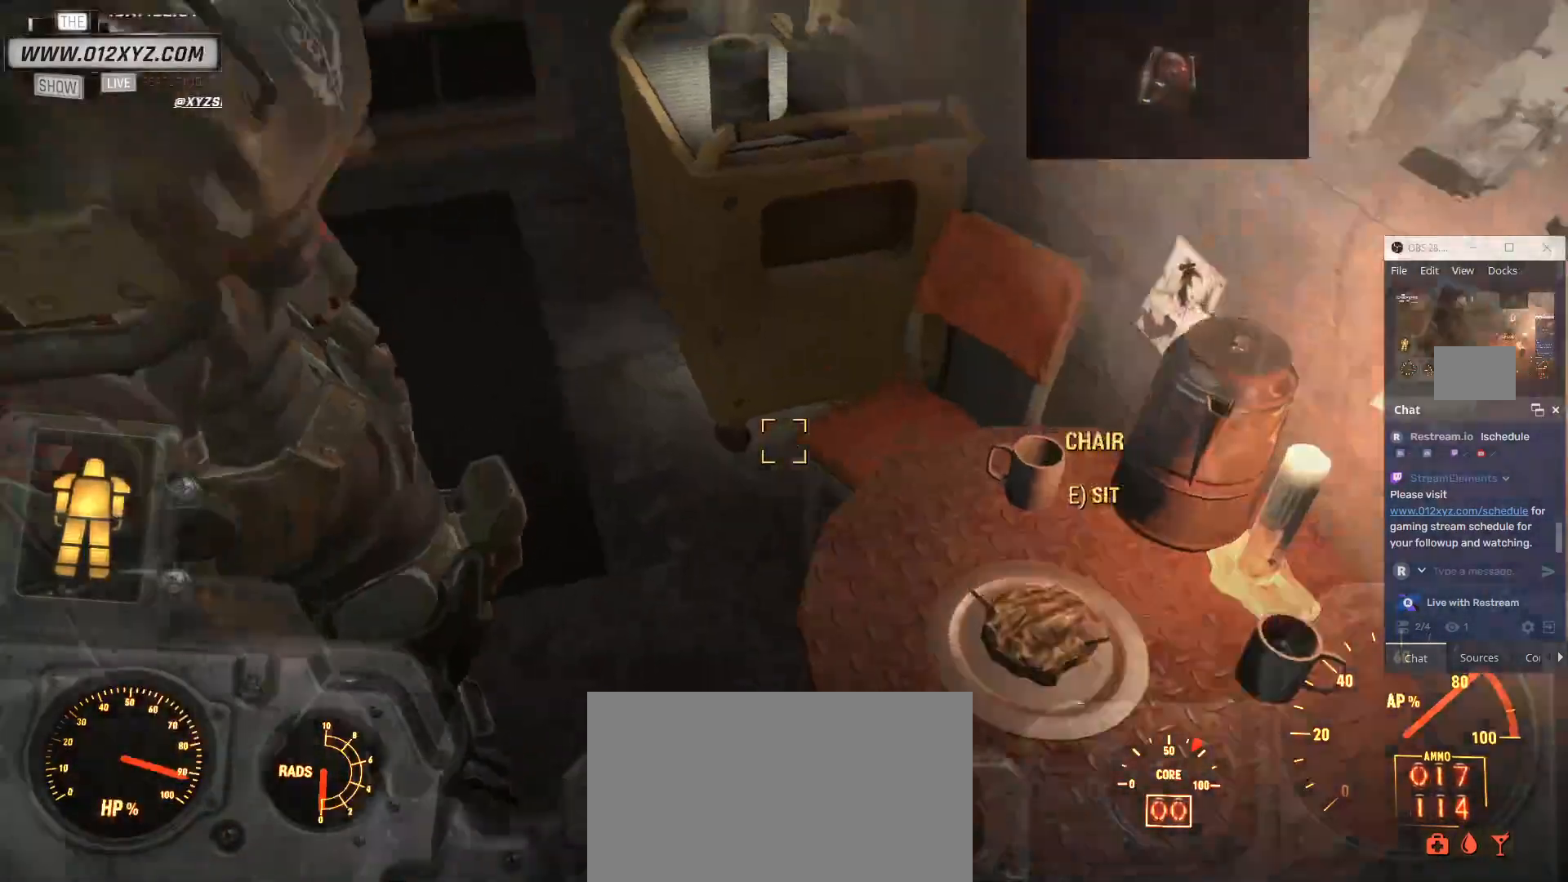
{"keys": ["w"], "mouse": [], "events": []}
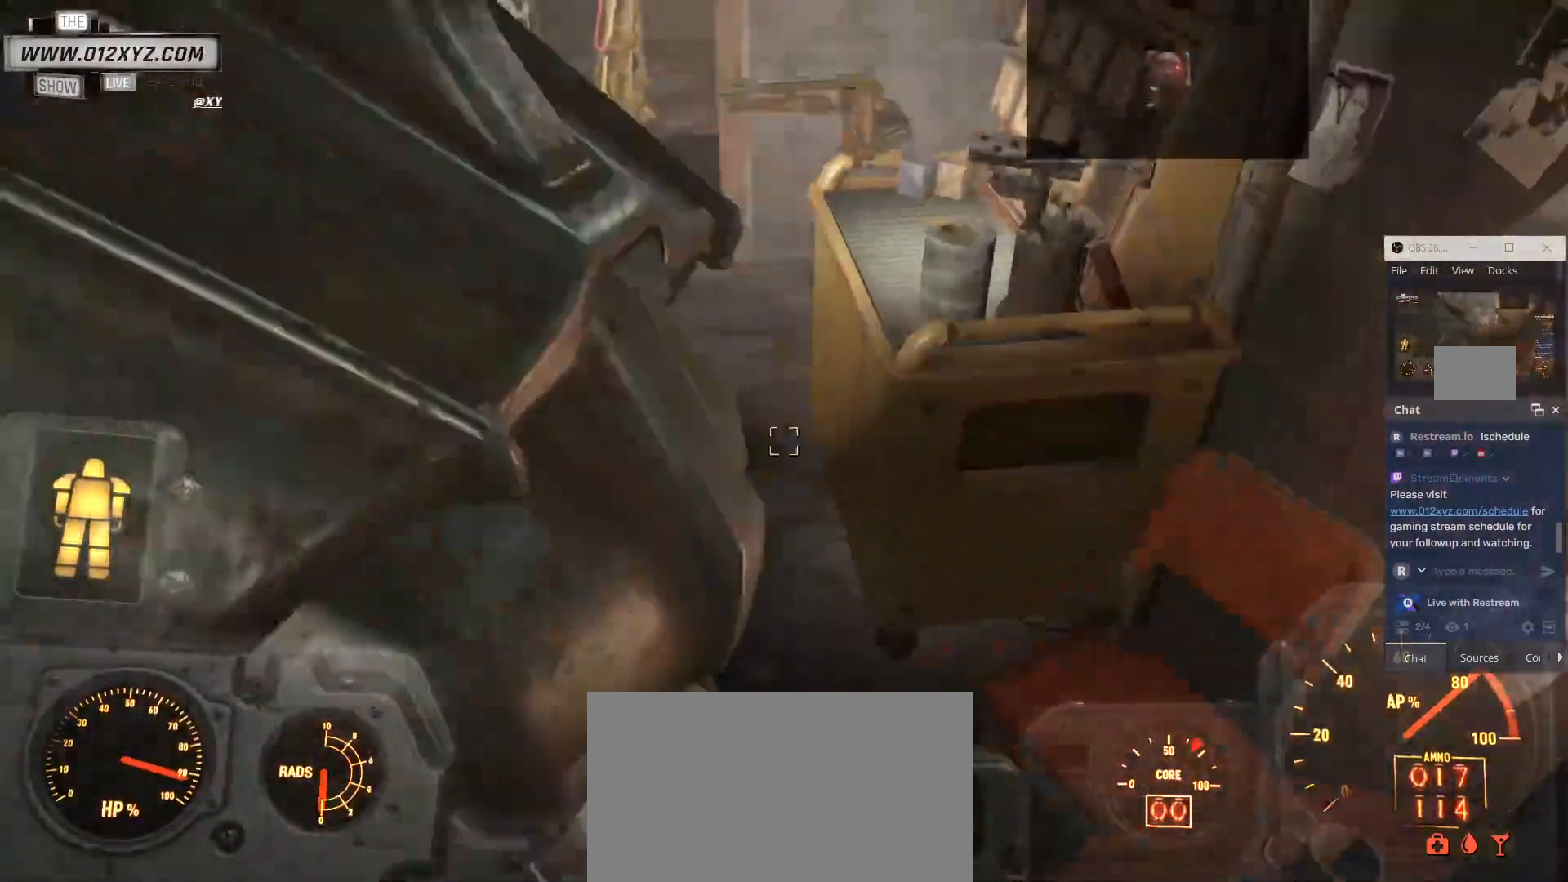
{"keys": ["a", "w"], "mouse": [], "events": [[500, "a", "down"]]}
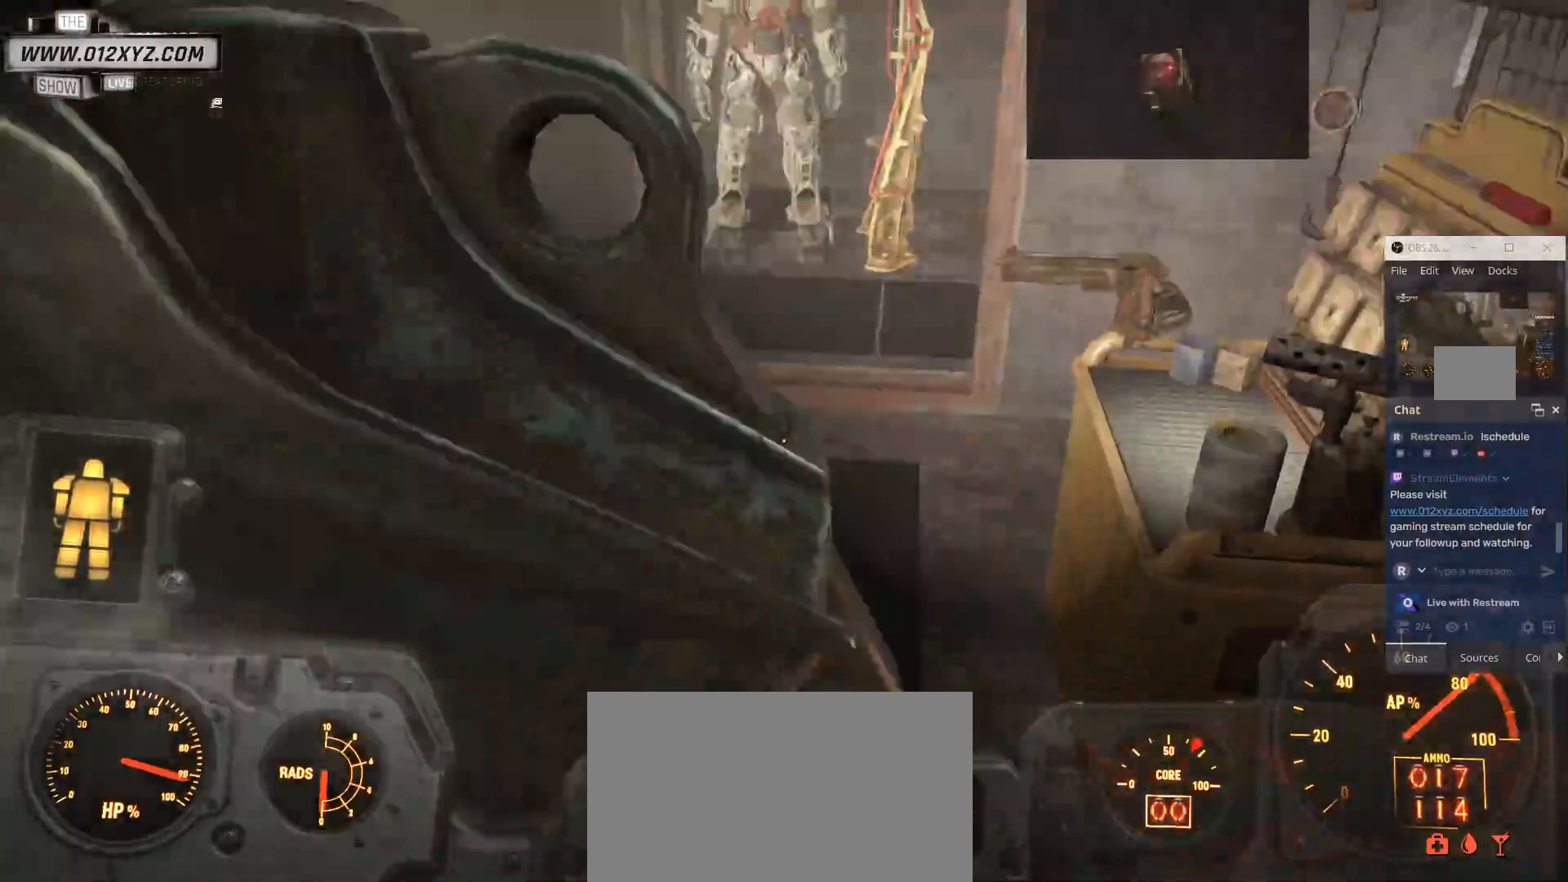
{"keys": ["a", "w"], "mouse": [], "events": []}
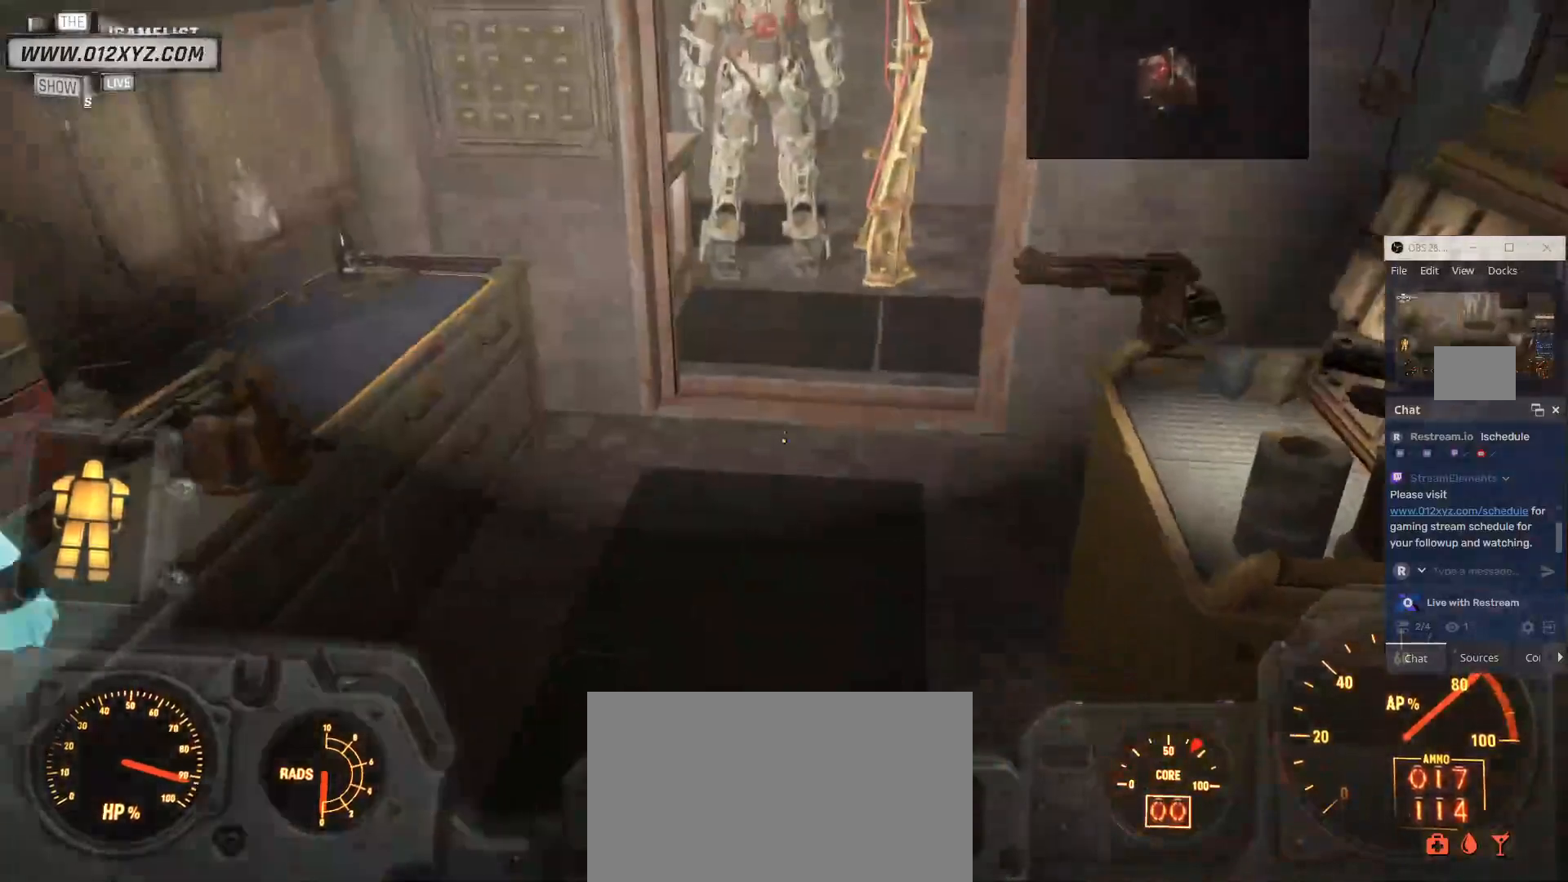
{"keys": ["a", "w"], "mouse": [], "events": []}
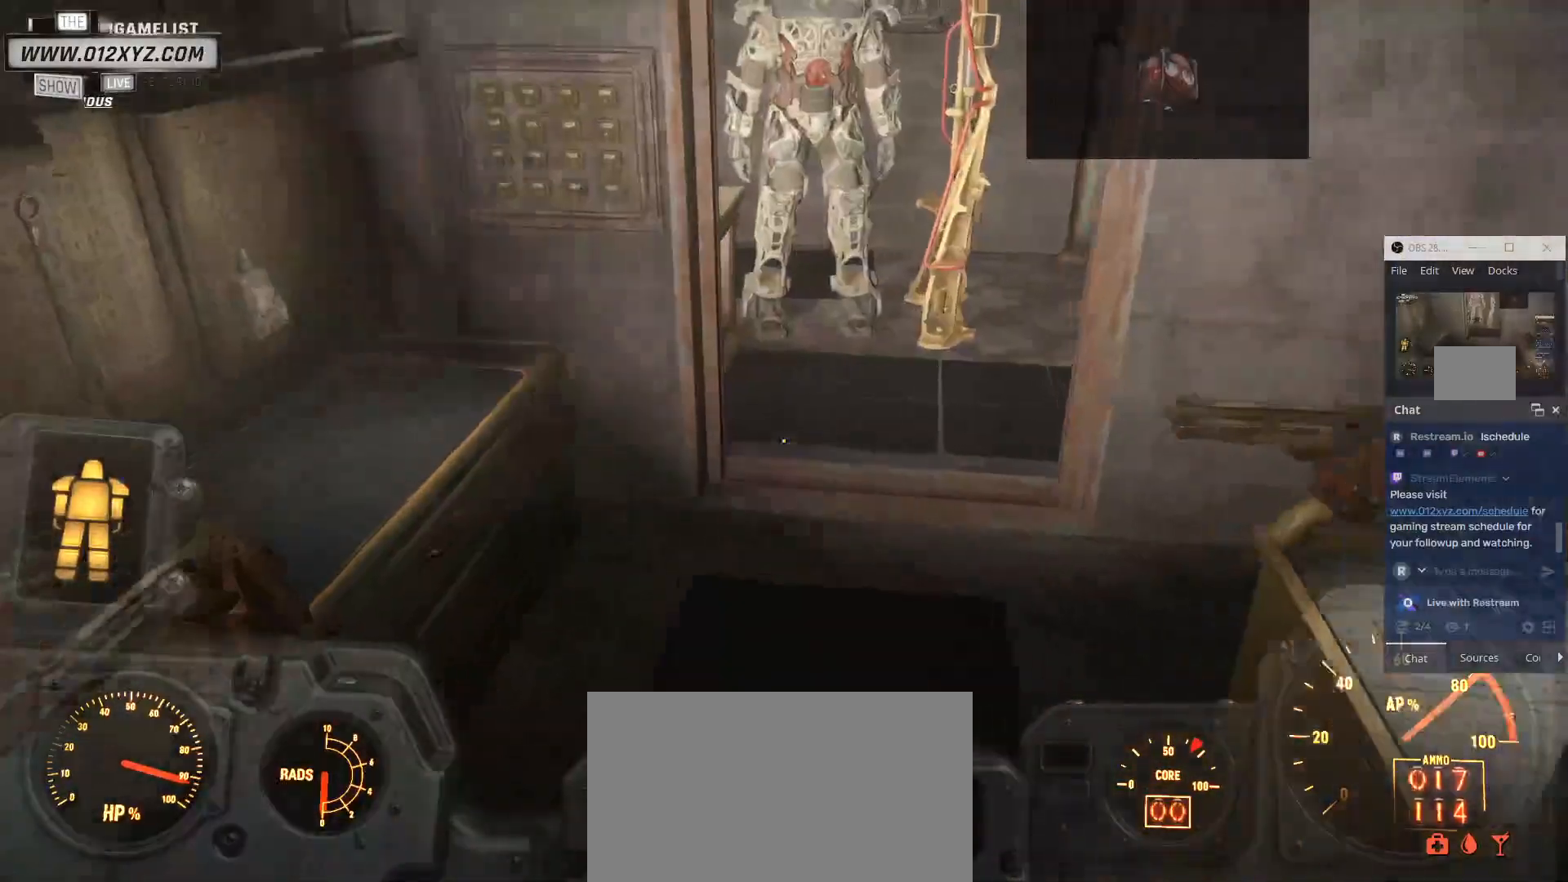
{"keys": [], "mouse": [], "events": [[233, "a", "up"], [433, "w", "up"]]}
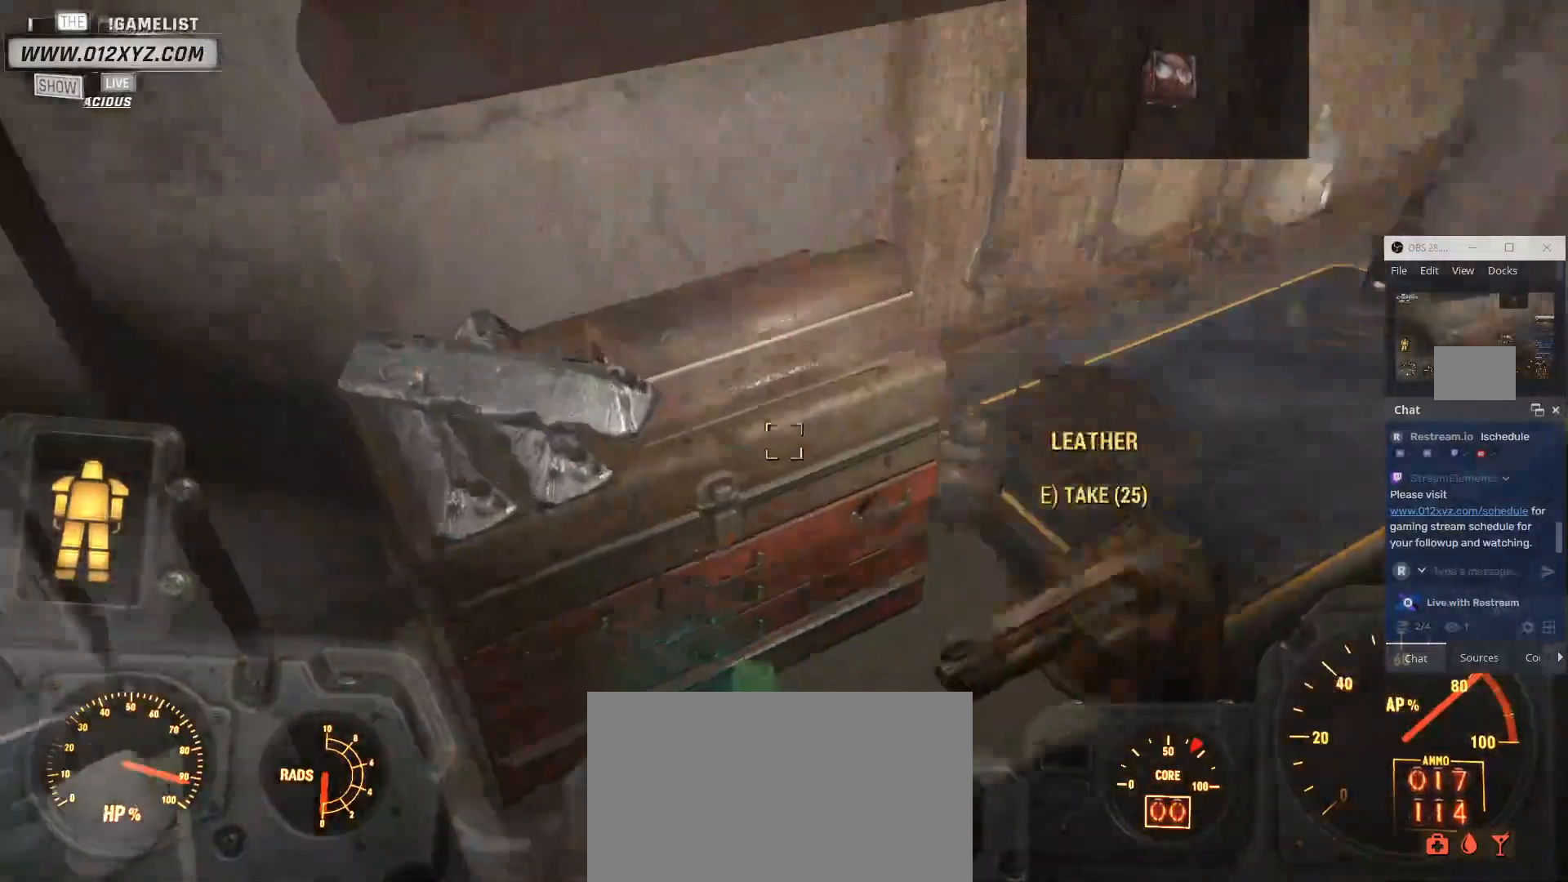
{"keys": [], "mouse": [], "events": []}
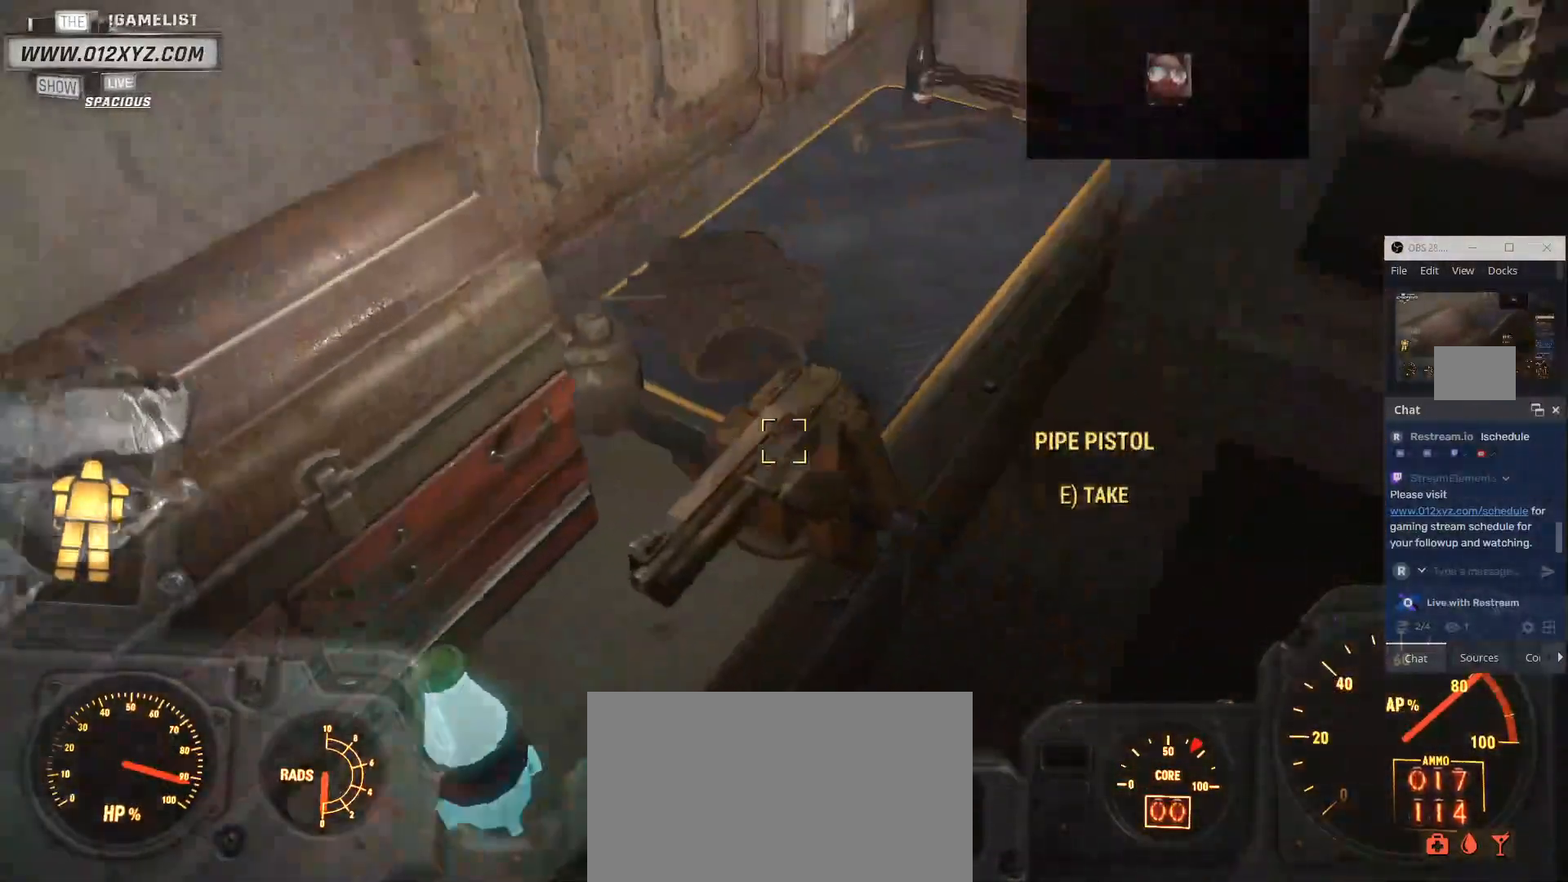
{"keys": ["w"], "mouse": [], "events": [[467, "w", "down"]]}
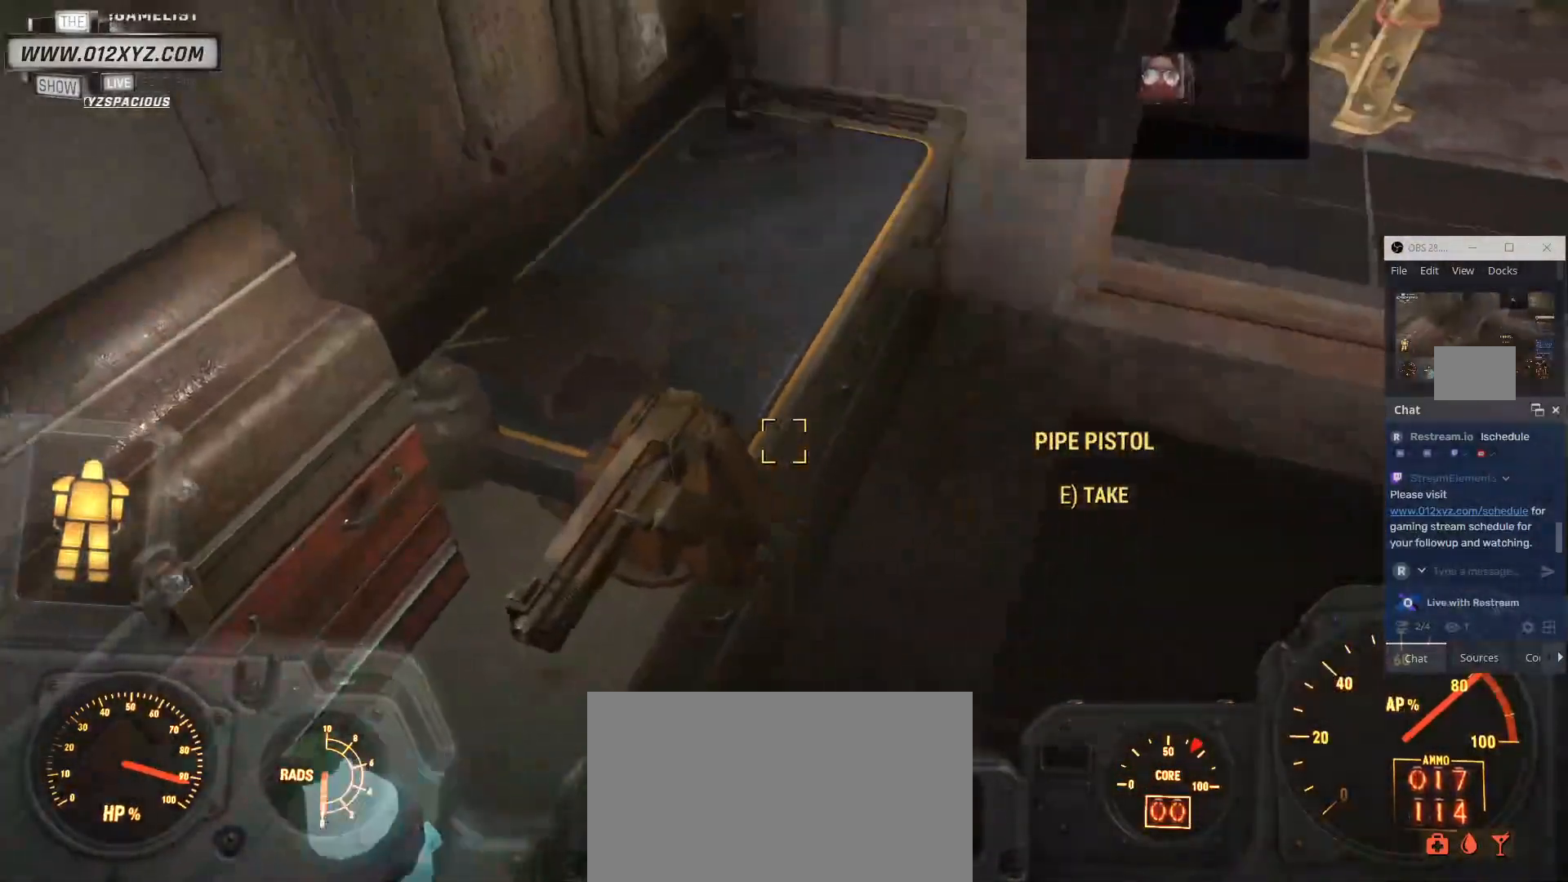
{"keys": ["d", "w"], "mouse": [], "events": [[100, "d", "down"]]}
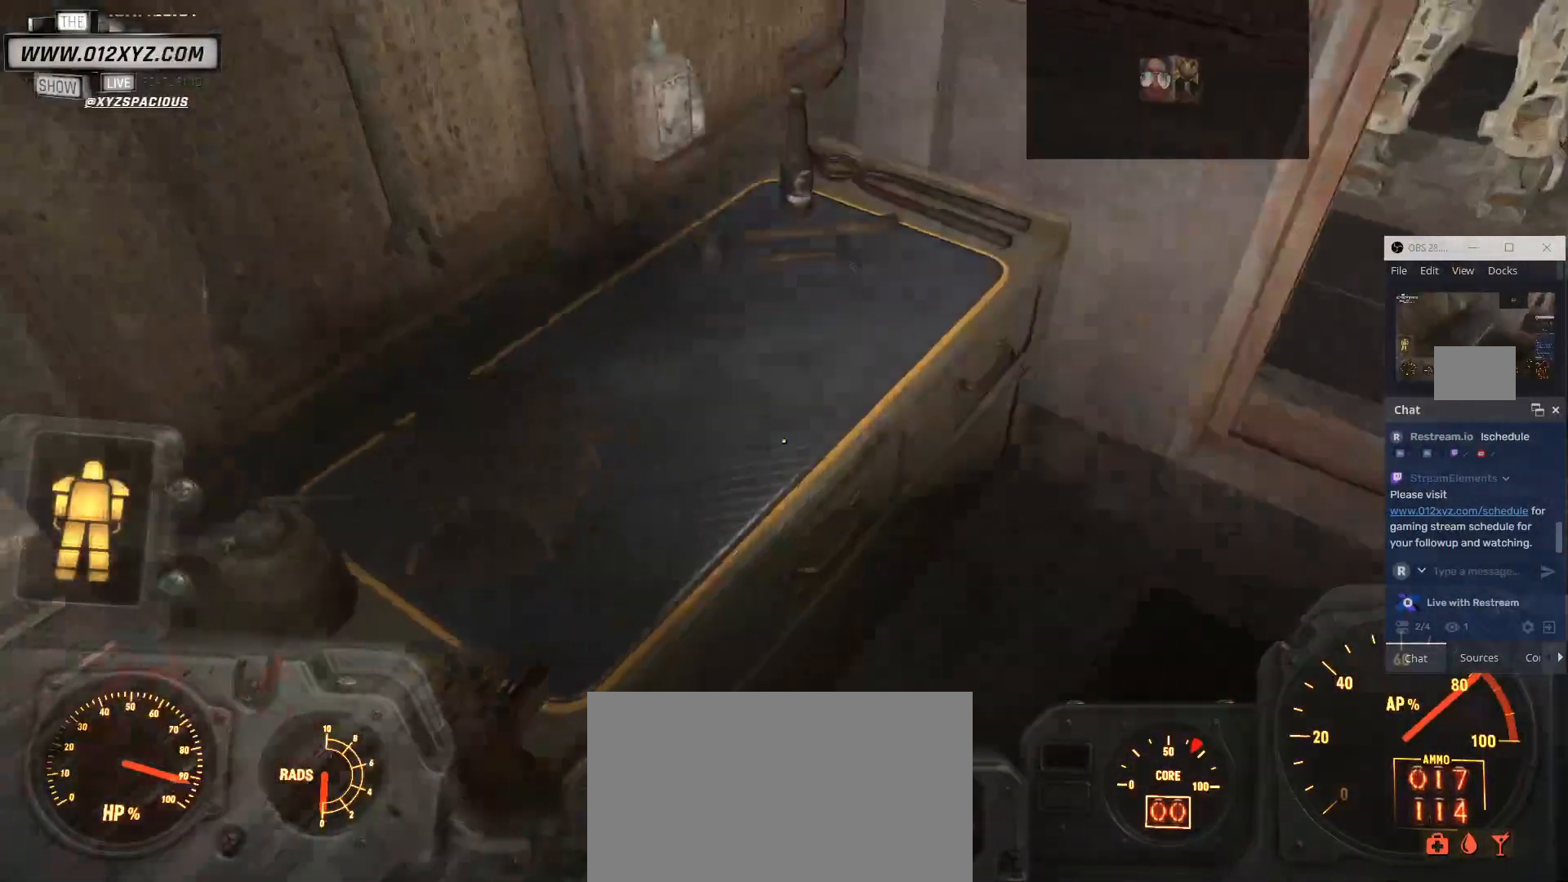
{"keys": [], "mouse": [], "events": [[100, "d", "up"], [100, "w", "up"]]}
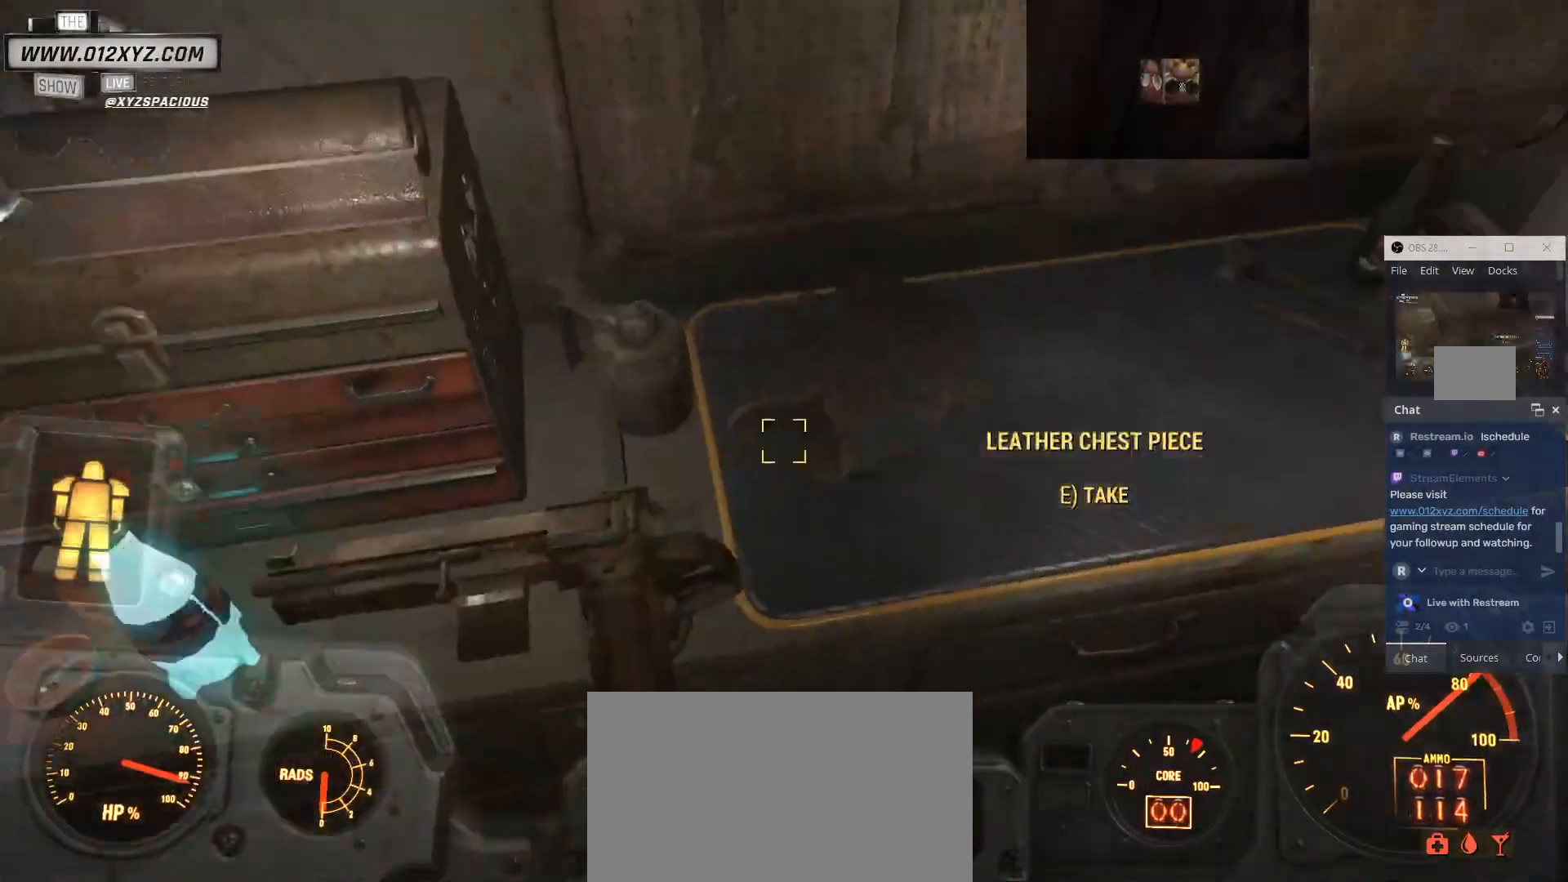
{"keys": [], "mouse": [], "events": []}
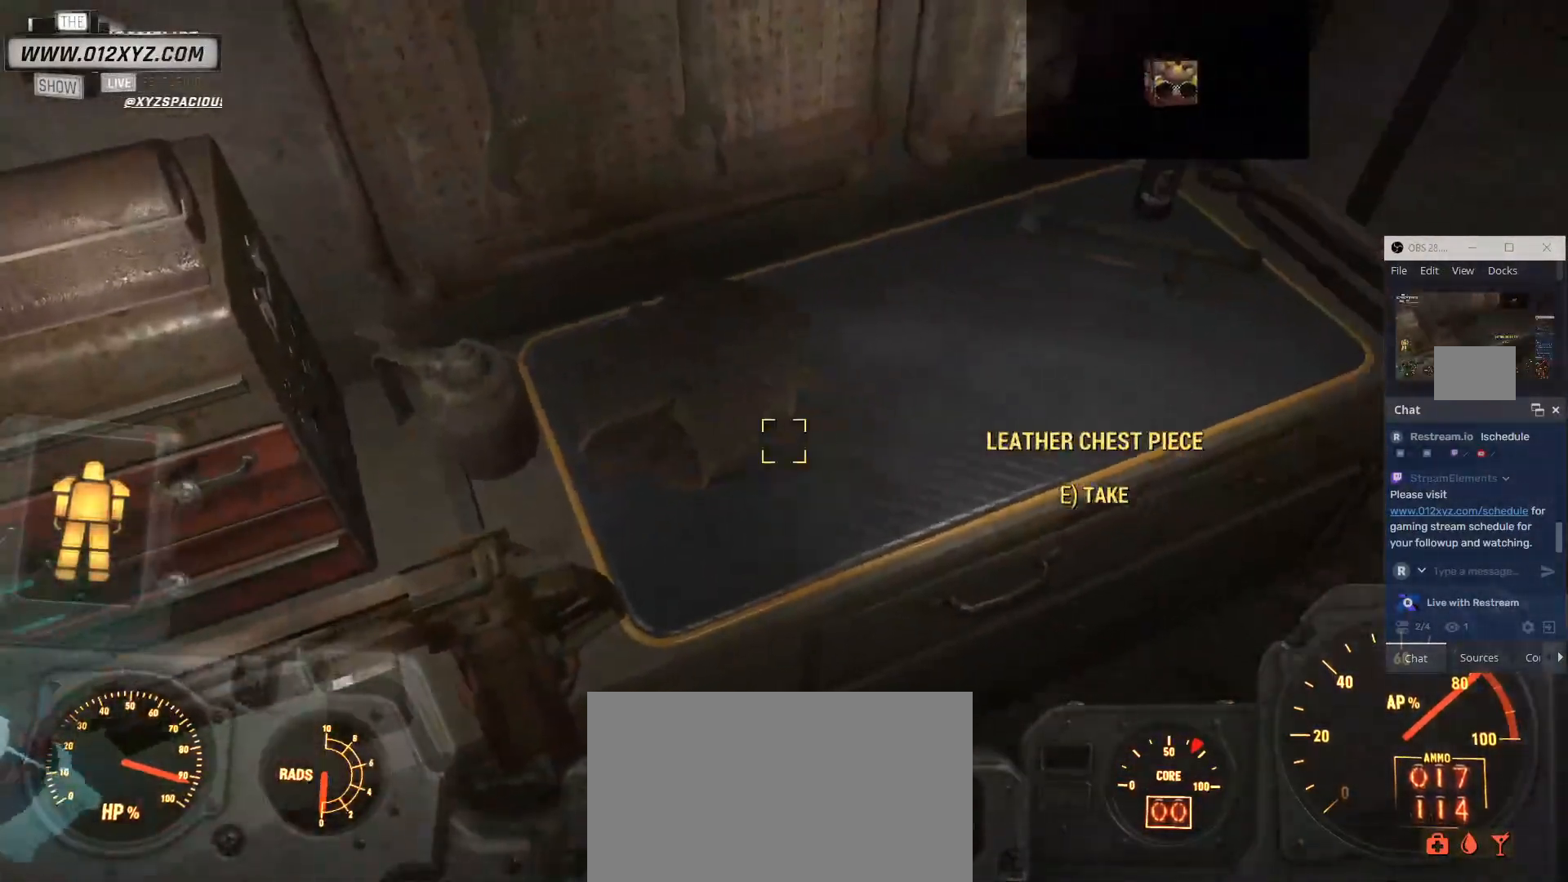
{"keys": [], "mouse": [], "events": []}
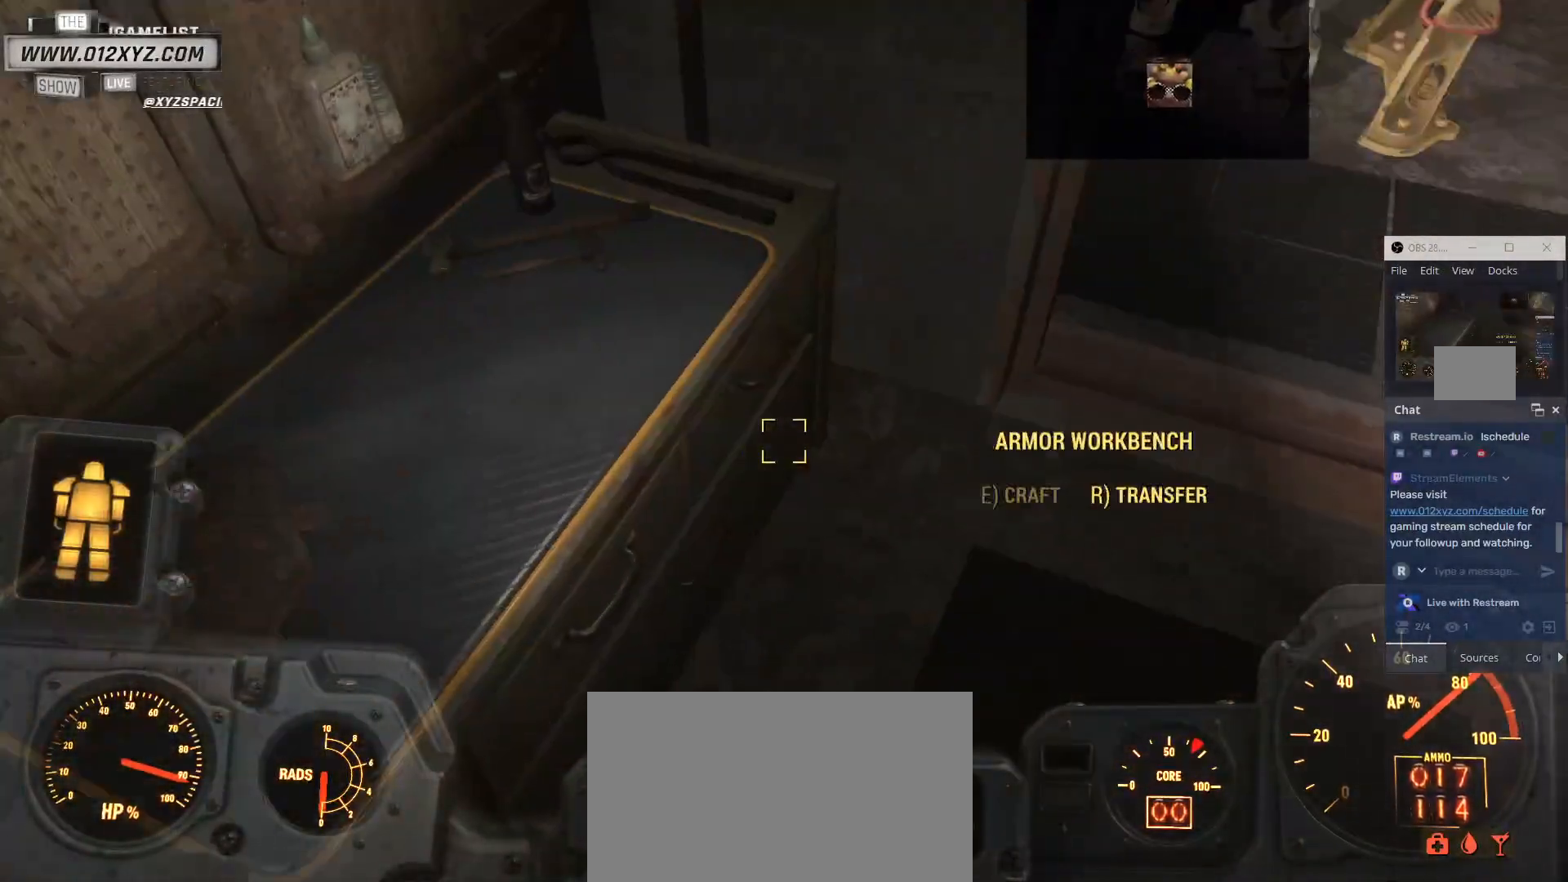
{"keys": [], "mouse": [], "events": []}
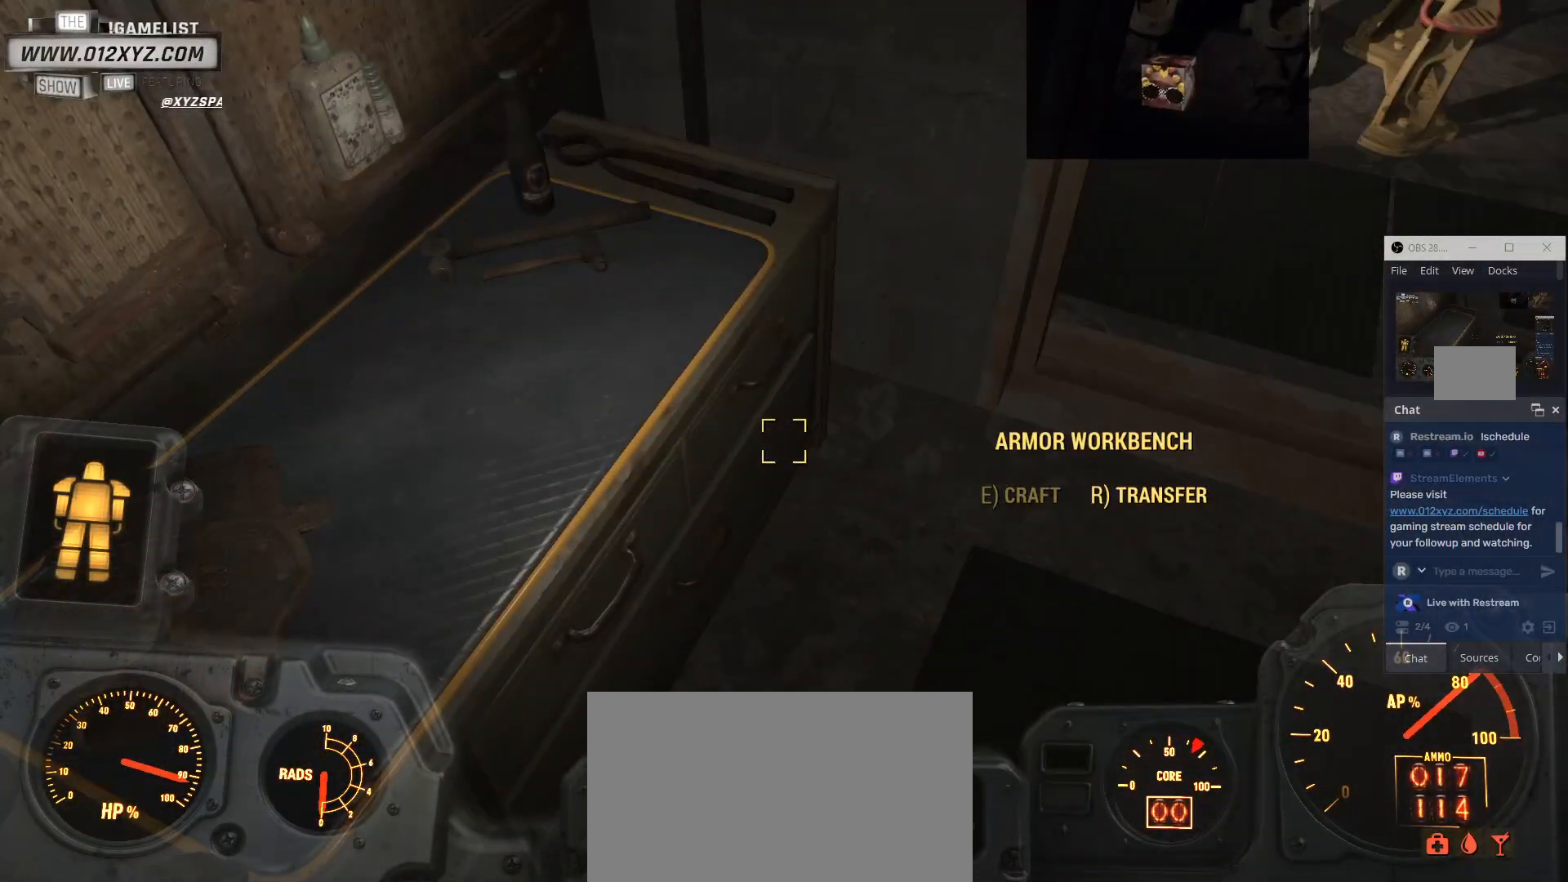
{"keys": [], "mouse": [], "events": []}
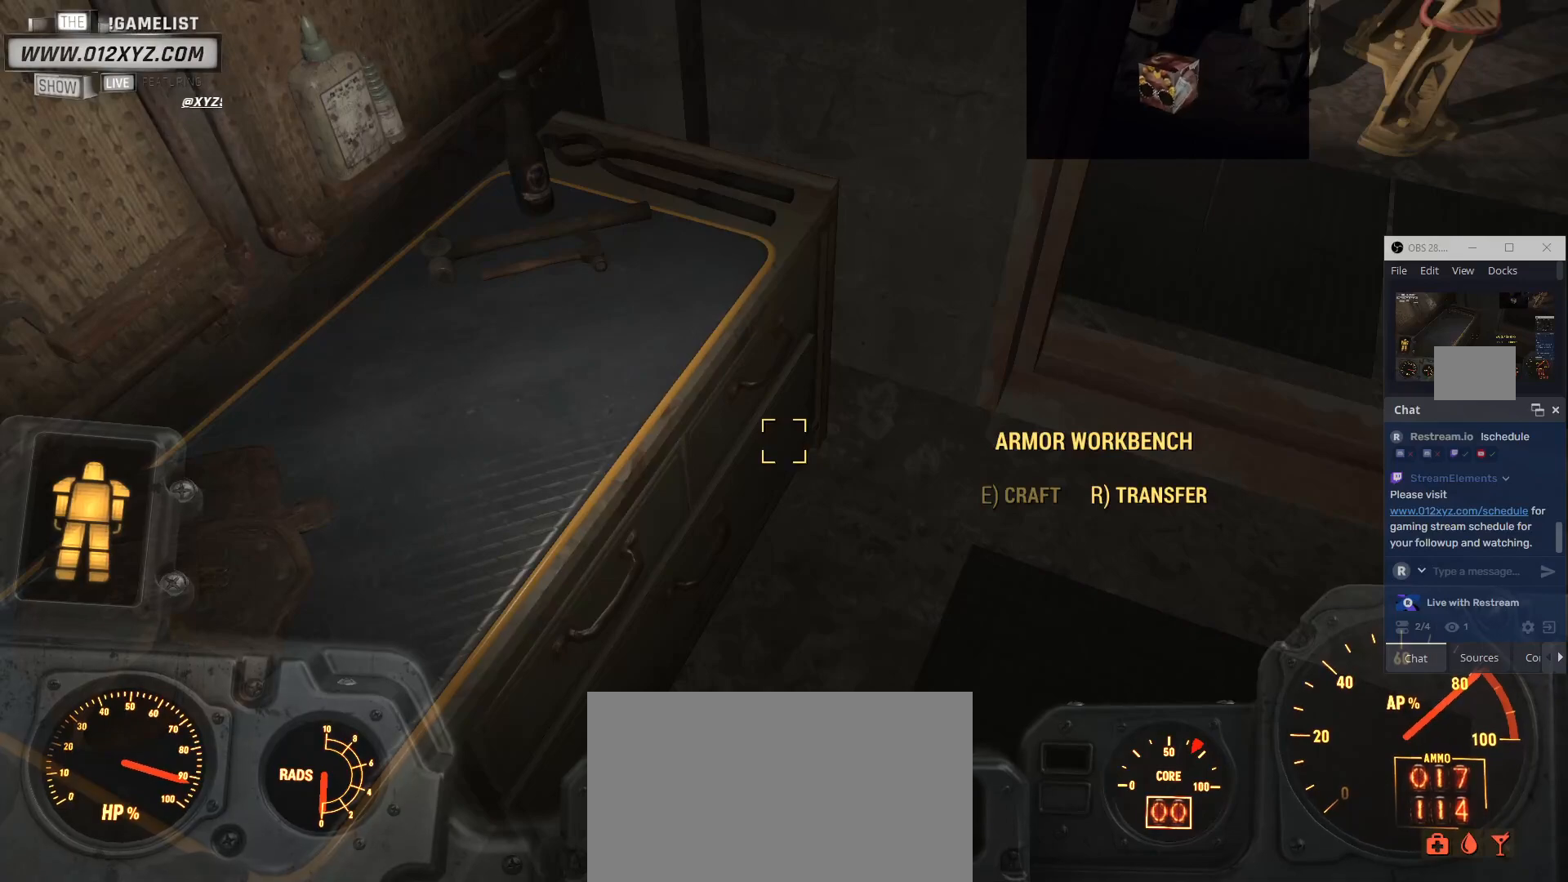
{"keys": ["d"], "mouse": [], "events": [[500, "d", "down"]]}
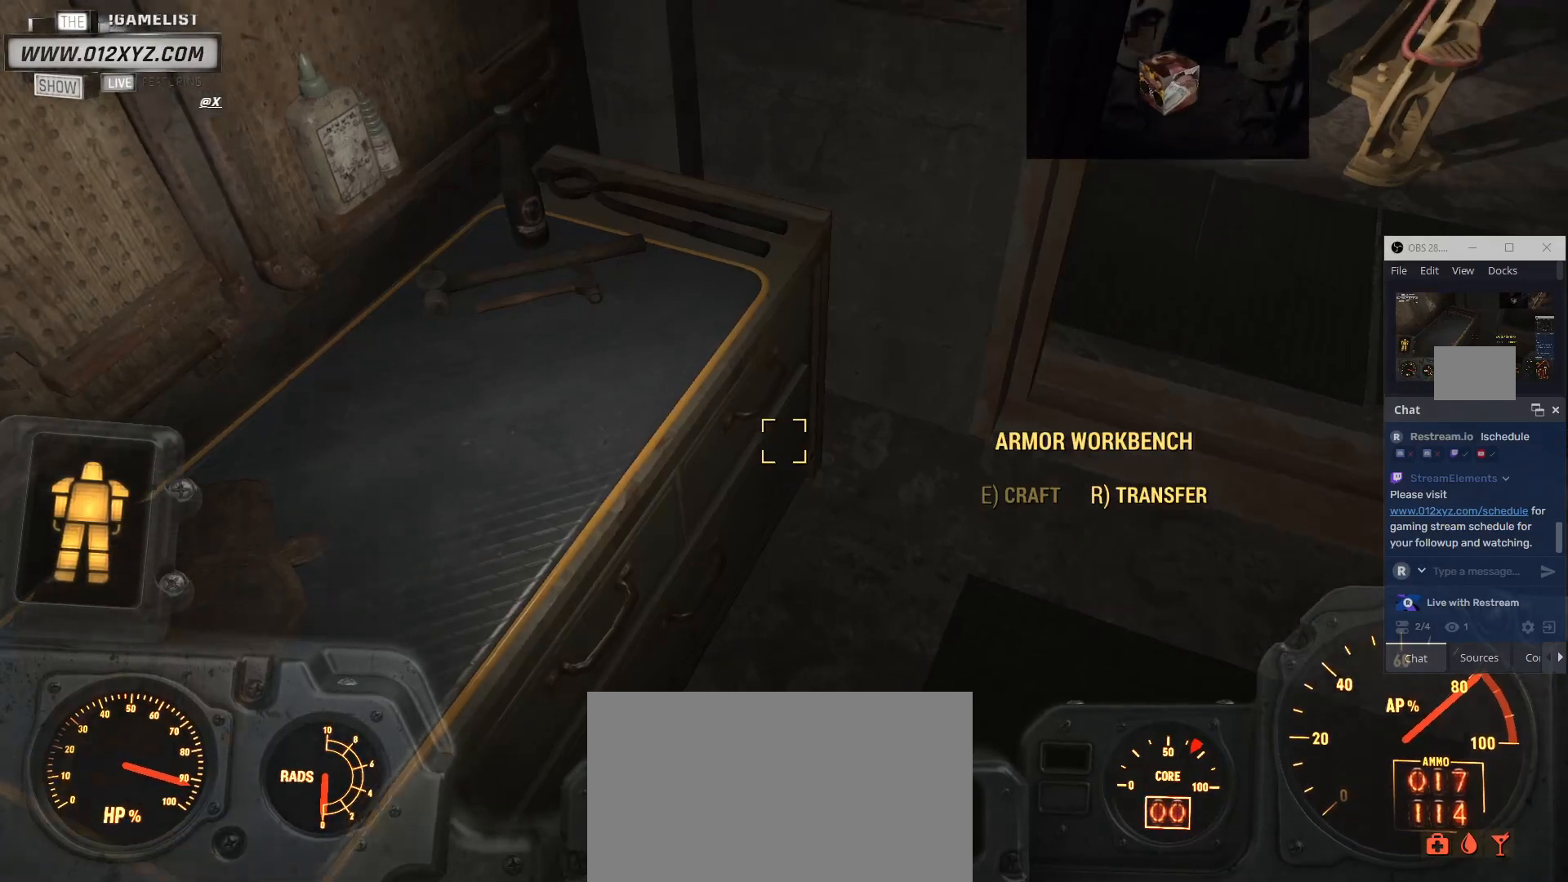
{"keys": ["w"], "mouse": [], "events": [[300, "w", "down"], [500, "d", "up"]]}
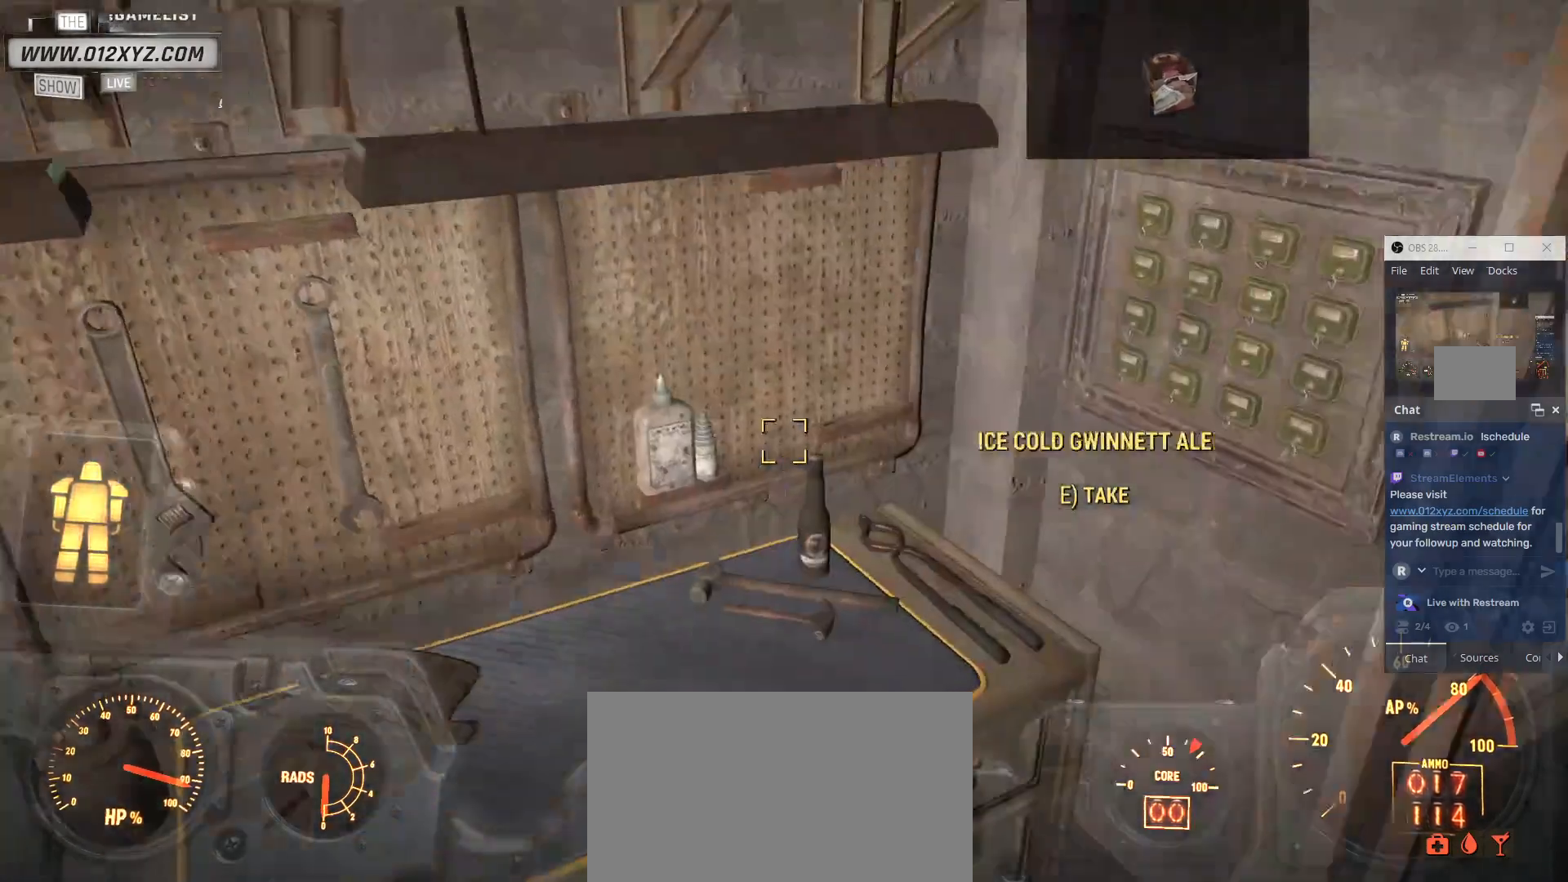
{"keys": [], "mouse": [], "events": [[100, "w", "up"]]}
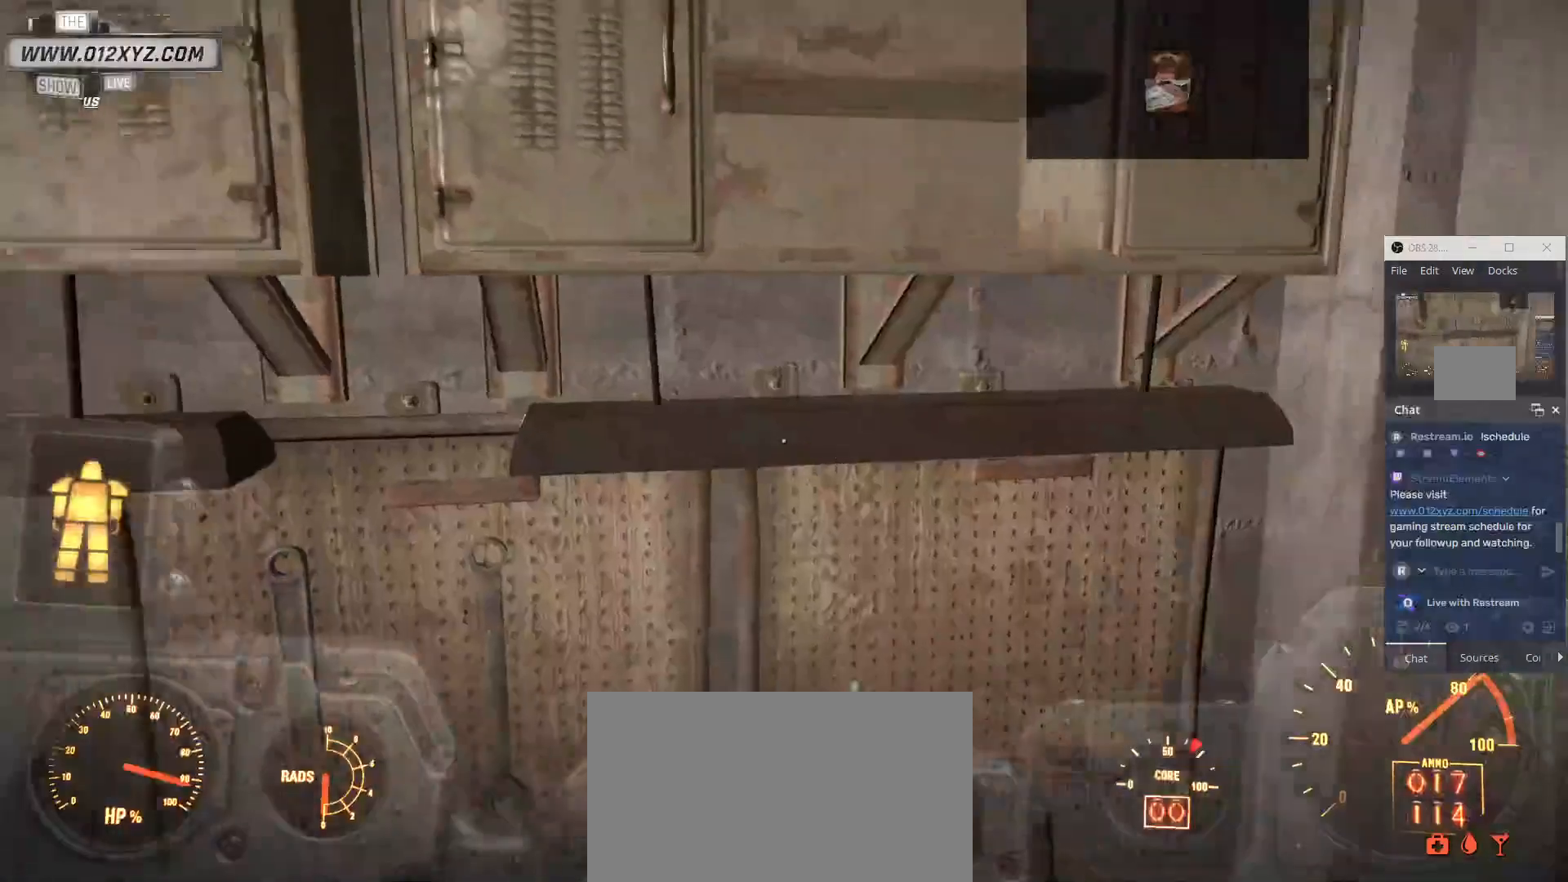
{"keys": [], "mouse": [], "events": []}
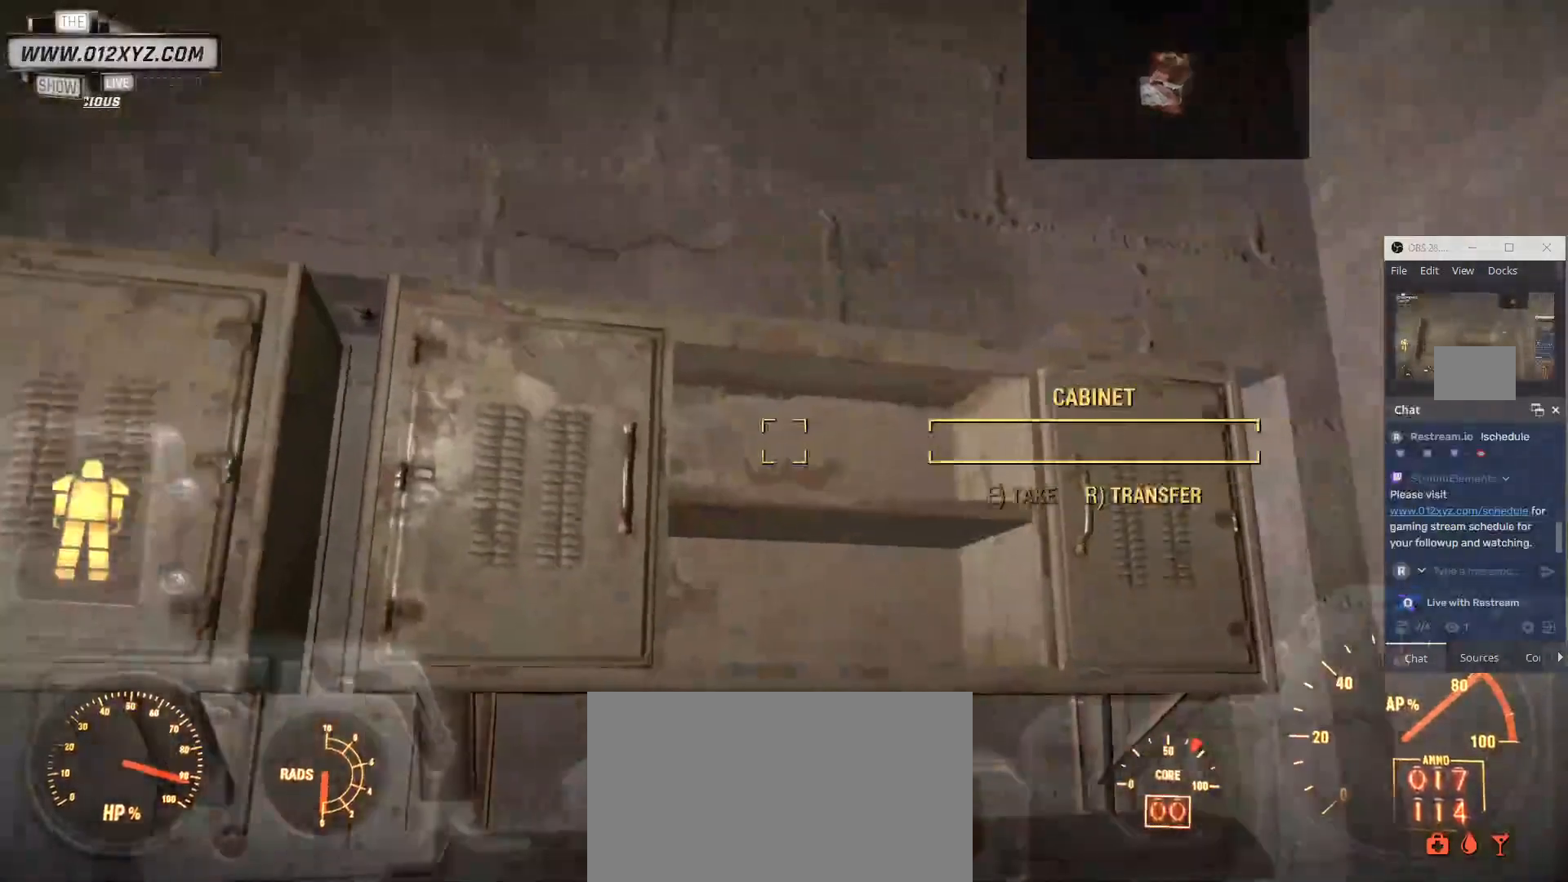
{"keys": [], "mouse": [], "events": [[67, "a", "down"], [167, "a", "up"], [233, "a", "down"], [400, "a", "up"]]}
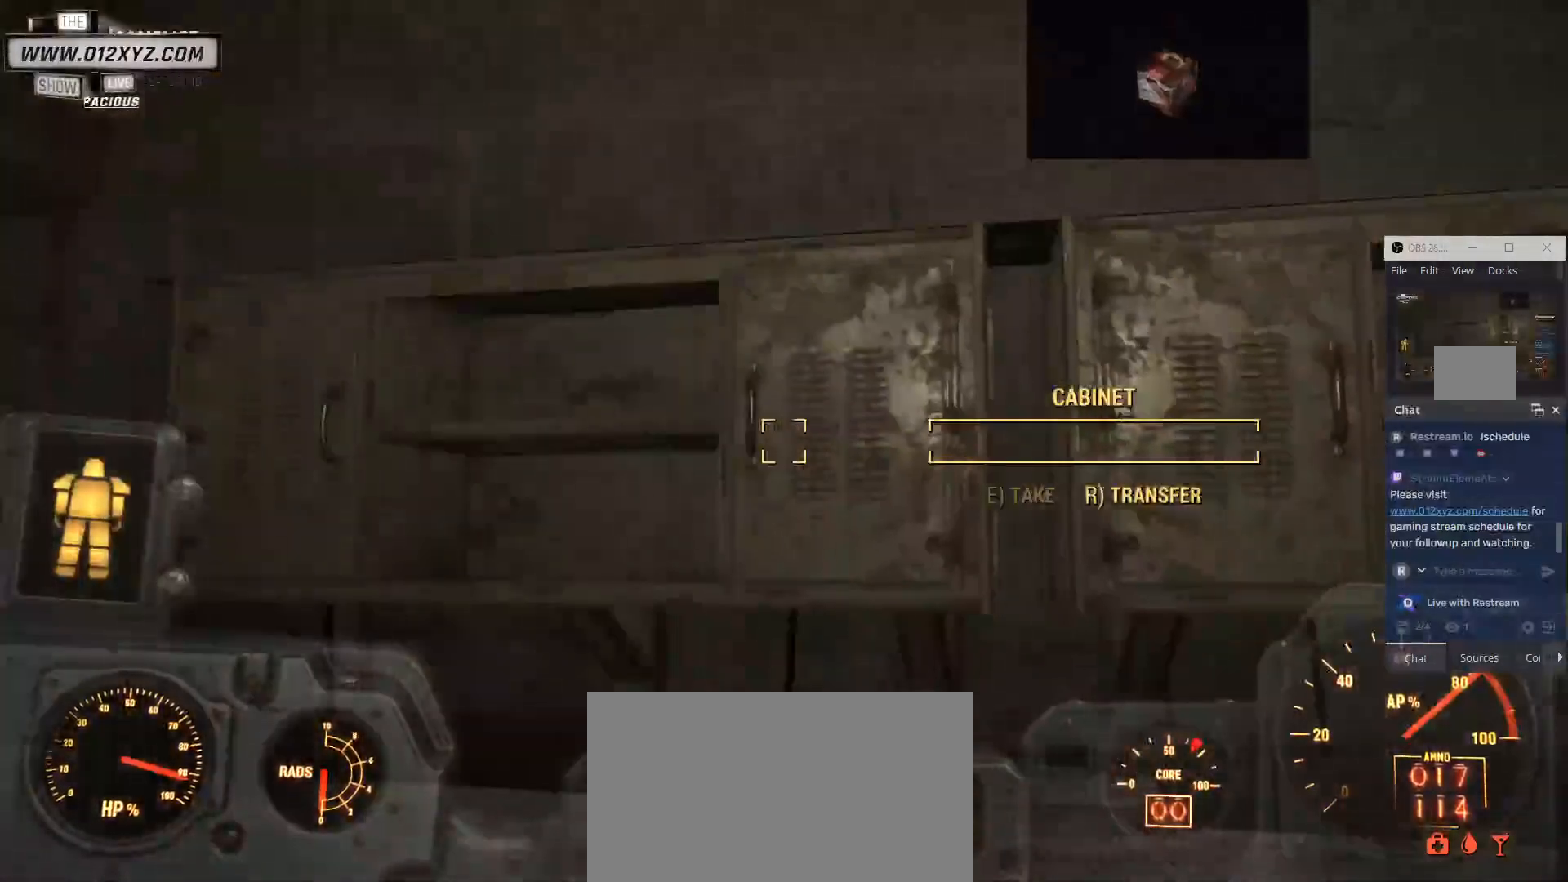
{"keys": [], "mouse": [], "events": []}